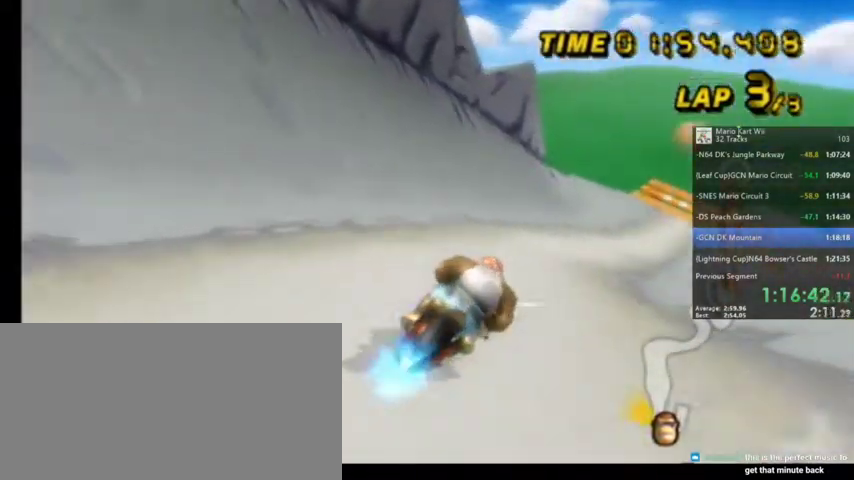
Gameplay with a controller (Nintendo layout); each line is a JSON object with the inputs held at the frame after it. "events" lists button and stick changes between this image and that frame as [ms after this image, input, new state], when the widget could be followed in between. Not read: L1 L3 R3.
{"buttons": ["A", "R1"], "left_stick": "up-left", "right_stick": "center", "events": [[234, "left_stick", "up"], [468, "left_stick", "up-left"]]}
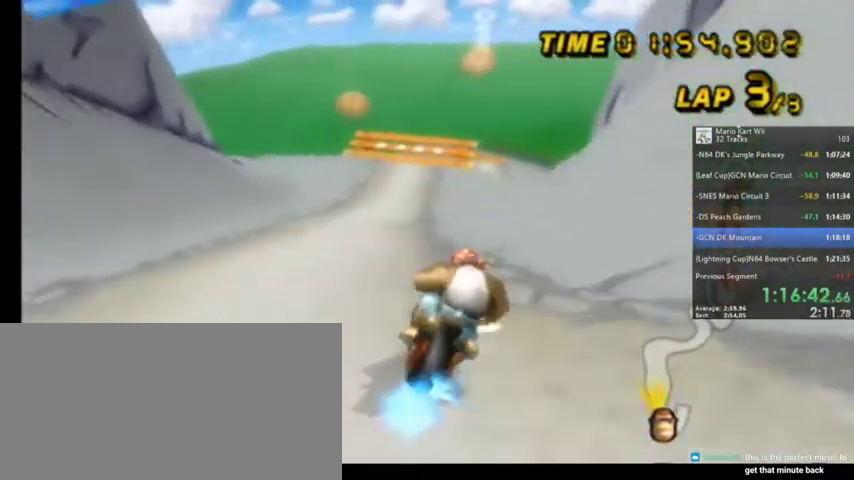
{"buttons": ["A", "R1"], "left_stick": "up-left", "right_stick": "center", "events": []}
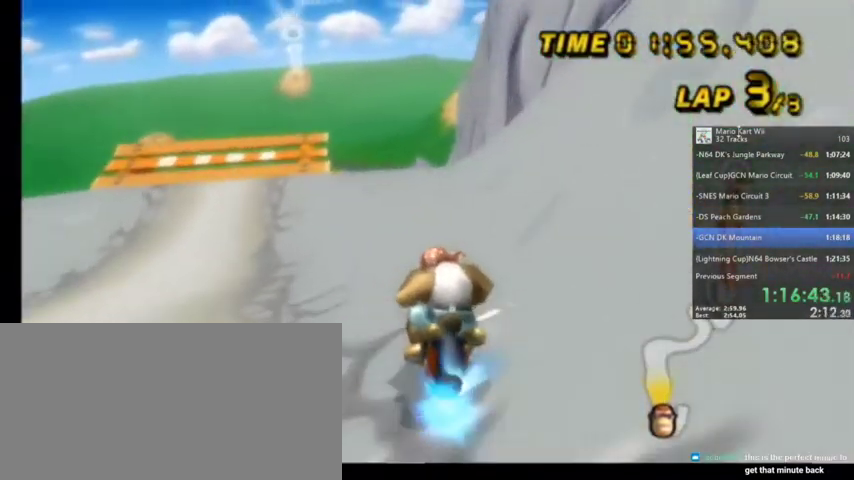
{"buttons": ["A"], "left_stick": "up-right", "right_stick": "center", "events": [[67, "R1", "up"], [67, "left_stick", "center"], [434, "left_stick", "up-right"]]}
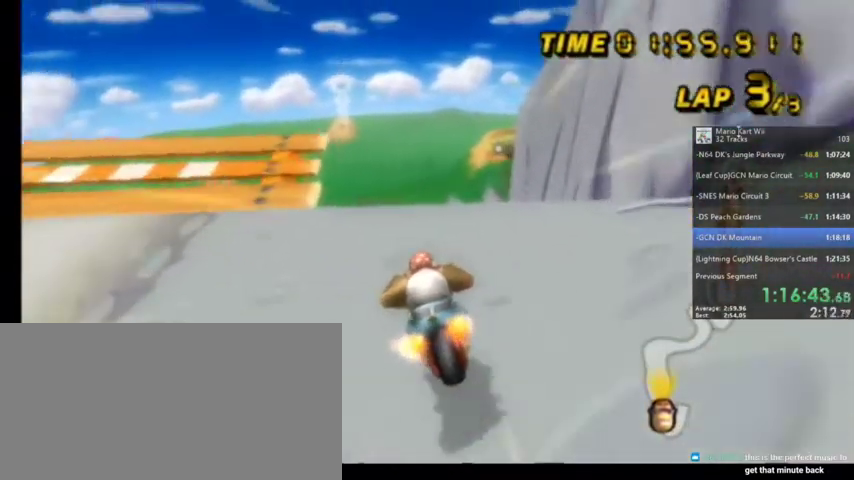
{"buttons": ["A"], "left_stick": "center", "right_stick": "center", "events": [[33, "left_stick", "center"], [233, "left_stick", "right"], [367, "left_stick", "center"]]}
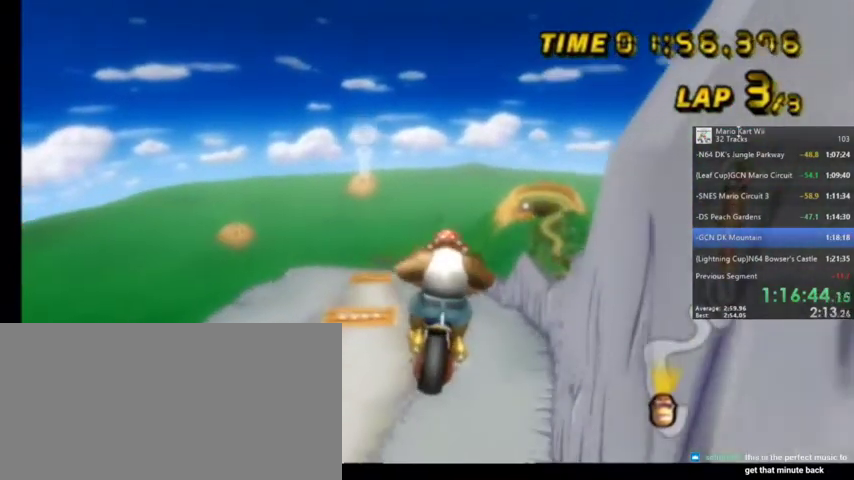
{"buttons": ["A"], "left_stick": "down-left", "right_stick": "center", "events": [[167, "left_stick", "down"], [434, "left_stick", "down-left"]]}
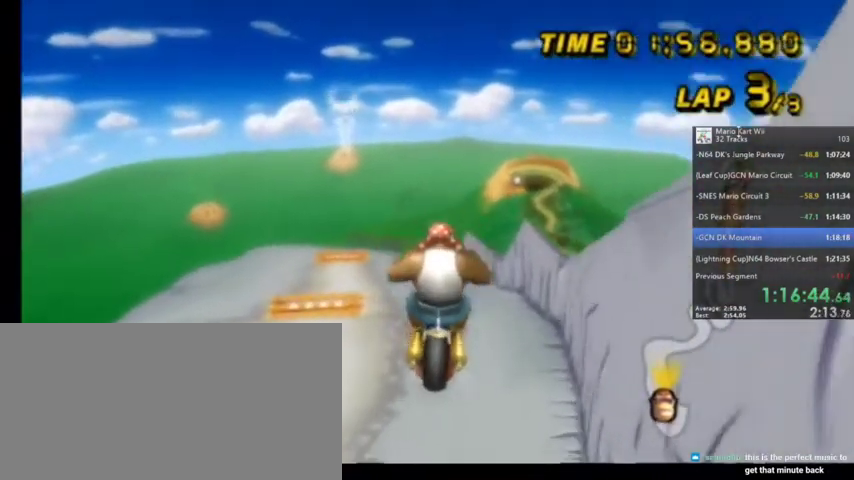
{"buttons": ["A"], "left_stick": "left", "right_stick": "center", "events": [[133, "left_stick", "left"]]}
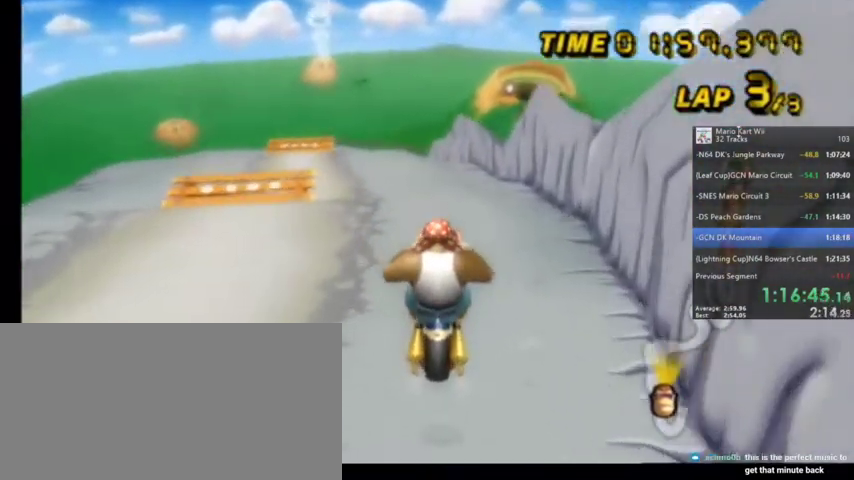
{"buttons": ["A"], "left_stick": "center", "right_stick": "center", "events": [[467, "left_stick", "center"]]}
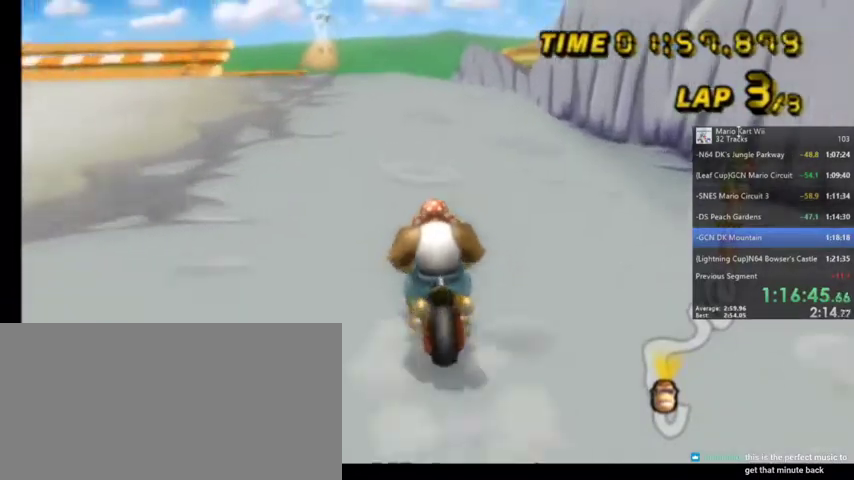
{"buttons": ["A"], "left_stick": "center", "right_stick": "center", "events": [[133, "DPAD_LEFT", "down"], [133, "DPAD_UP", "down"], [233, "DPAD_LEFT", "up"], [233, "DPAD_UP", "up"]]}
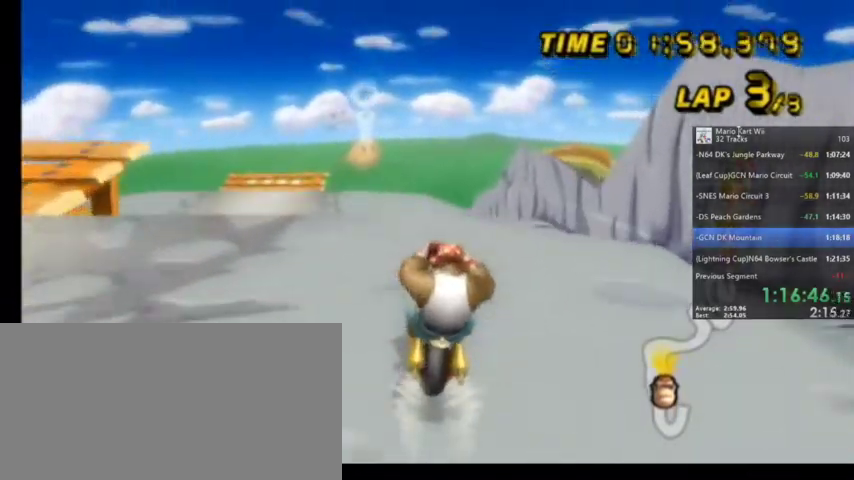
{"buttons": ["A"], "left_stick": "left", "right_stick": "center", "events": [[501, "left_stick", "left"]]}
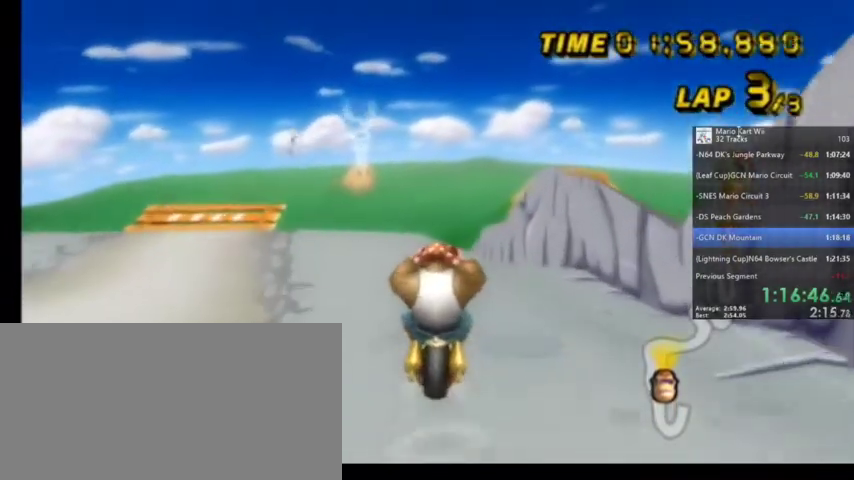
{"buttons": ["A"], "left_stick": "left", "right_stick": "center", "events": []}
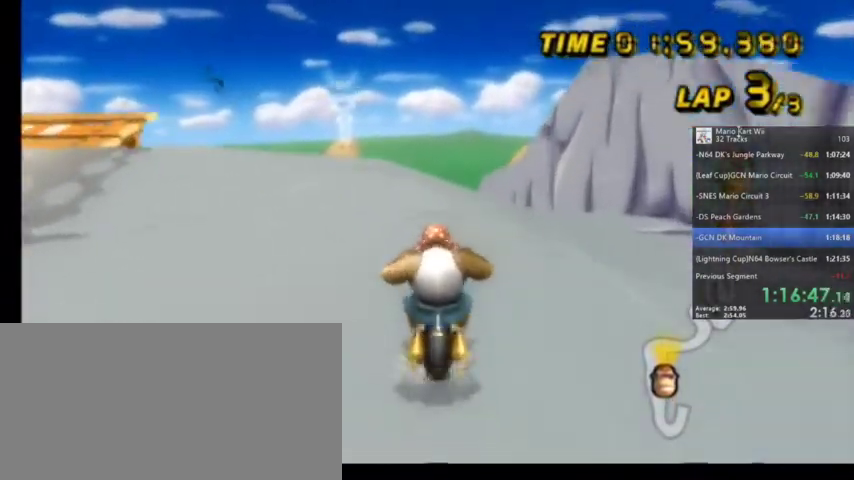
{"buttons": ["A"], "left_stick": "center", "right_stick": "center", "events": [[67, "left_stick", "center"]]}
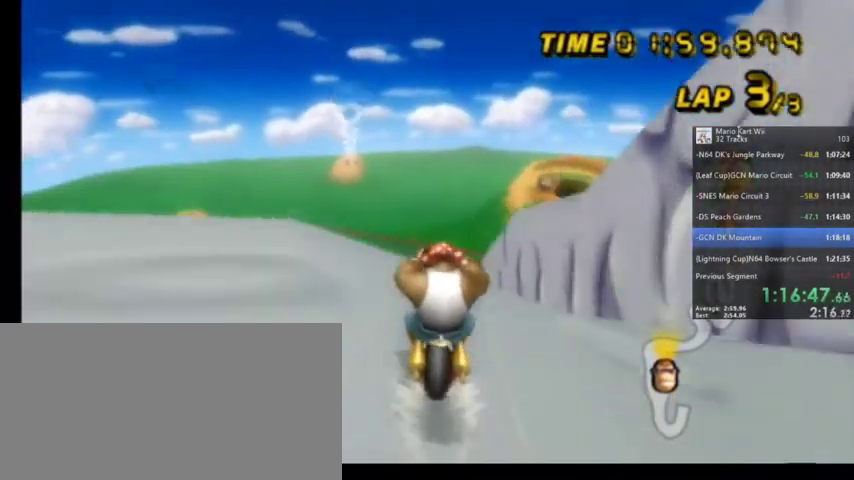
{"buttons": ["A"], "left_stick": "down", "right_stick": "center", "events": [[166, "left_stick", "down"]]}
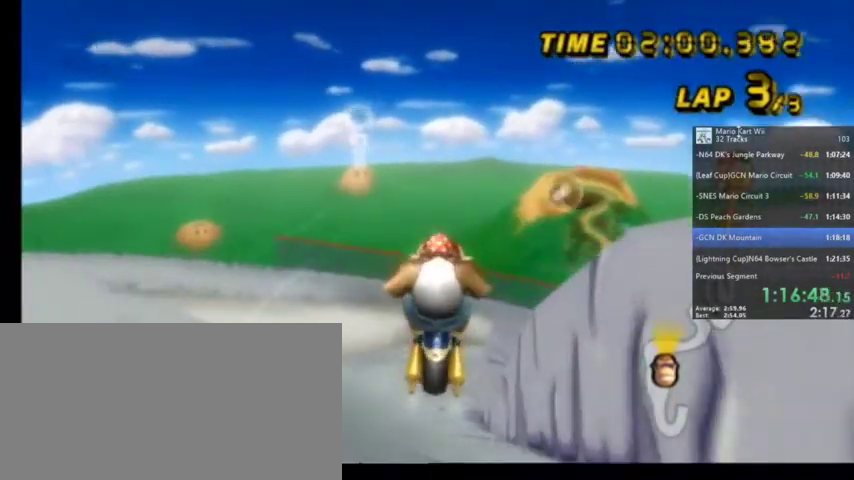
{"buttons": ["A"], "left_stick": "center", "right_stick": "center", "events": [[467, "left_stick", "center"]]}
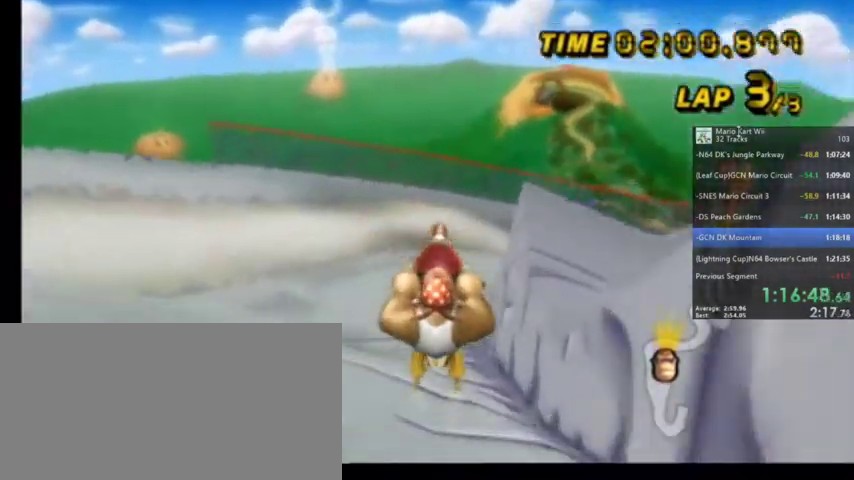
{"buttons": ["A", "R1"], "left_stick": "up-right", "right_stick": "center", "events": [[233, "R1", "down"], [233, "left_stick", "right"], [300, "left_stick", "up-right"]]}
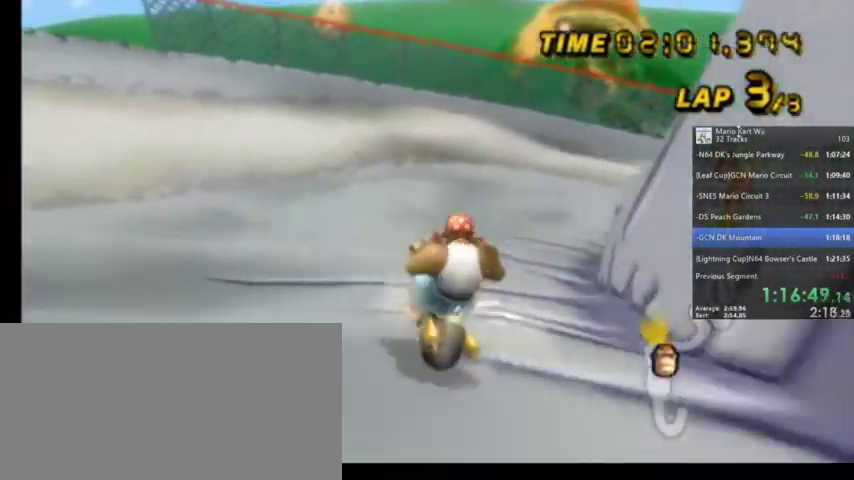
{"buttons": ["A", "R1"], "left_stick": "up-right", "right_stick": "center", "events": [[100, "left_stick", "up-left"], [300, "left_stick", "up-right"], [367, "R1", "up"], [434, "R1", "down"]]}
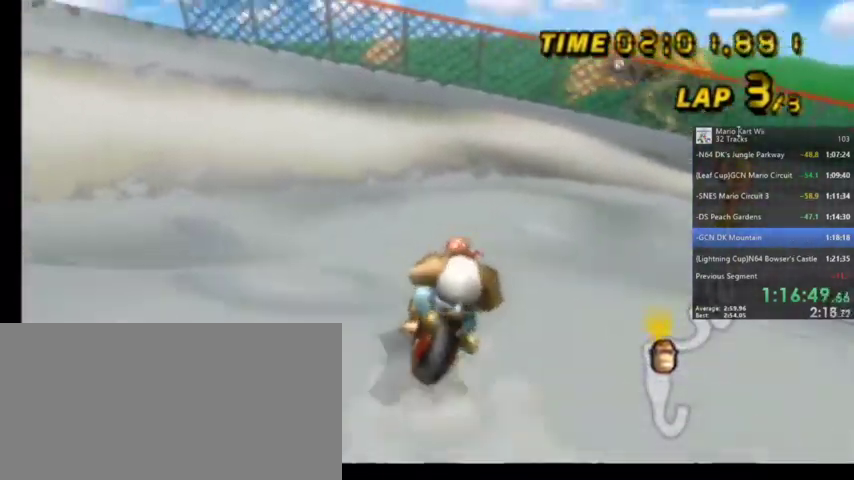
{"buttons": ["A", "R1"], "left_stick": "up-right", "right_stick": "center", "events": []}
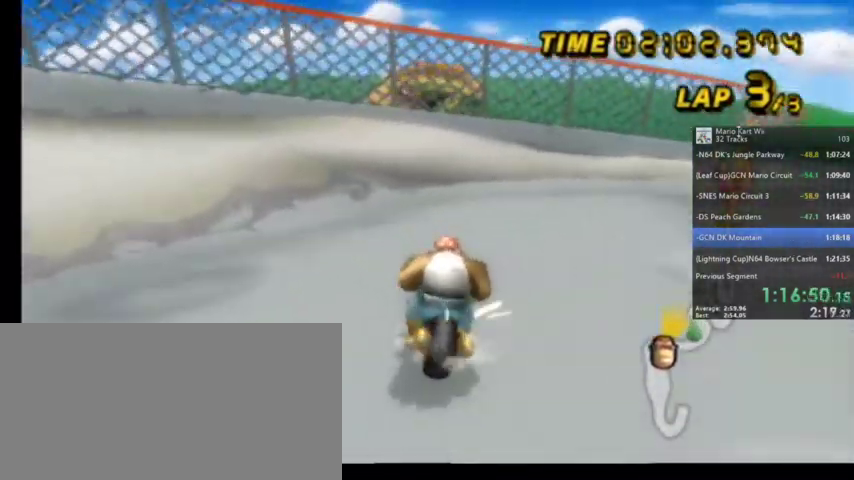
{"buttons": ["A", "R1"], "left_stick": "up-right", "right_stick": "center", "events": []}
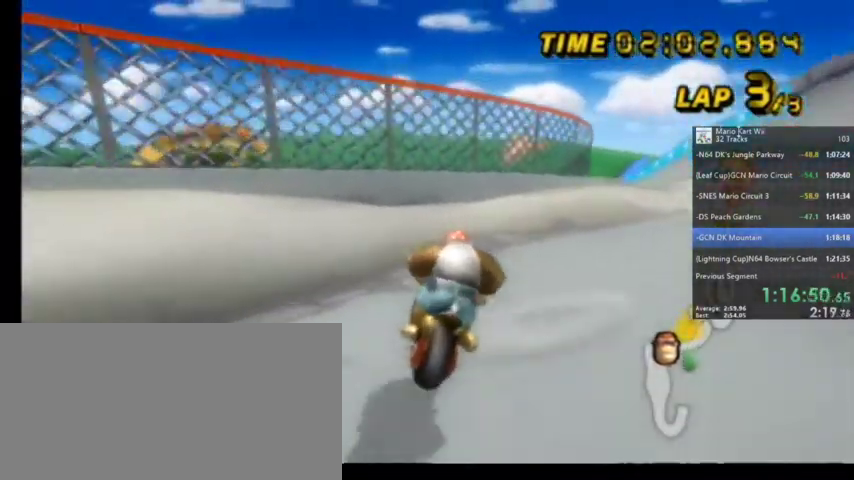
{"buttons": ["A", "R1"], "left_stick": "up-right", "right_stick": "center", "events": []}
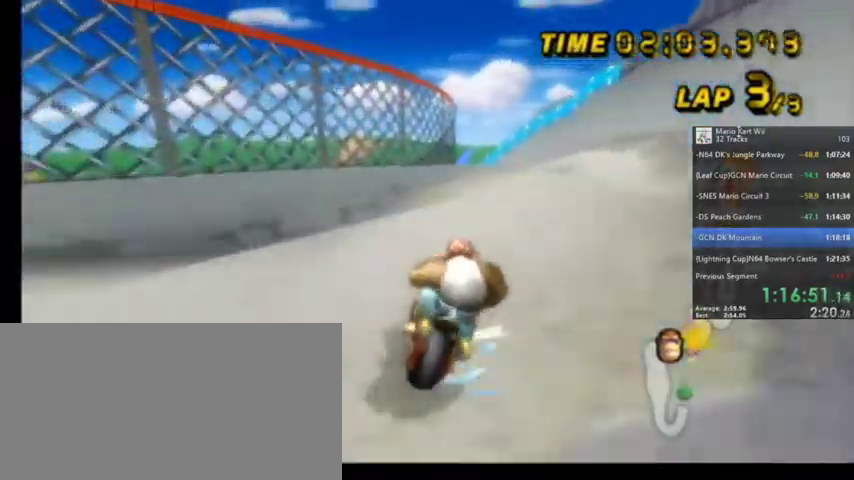
{"buttons": ["A", "R1"], "left_stick": "up-left", "right_stick": "center", "events": [[67, "left_stick", "up-left"]]}
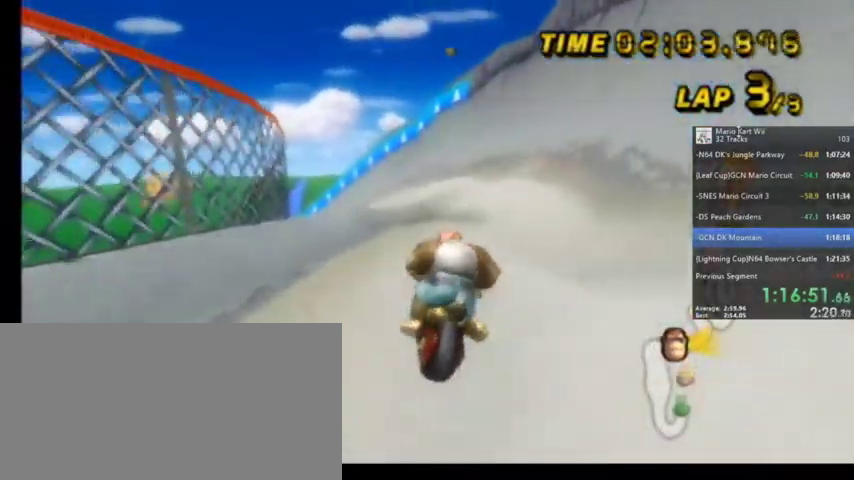
{"buttons": ["A", "R1"], "left_stick": "up-left", "right_stick": "center", "events": []}
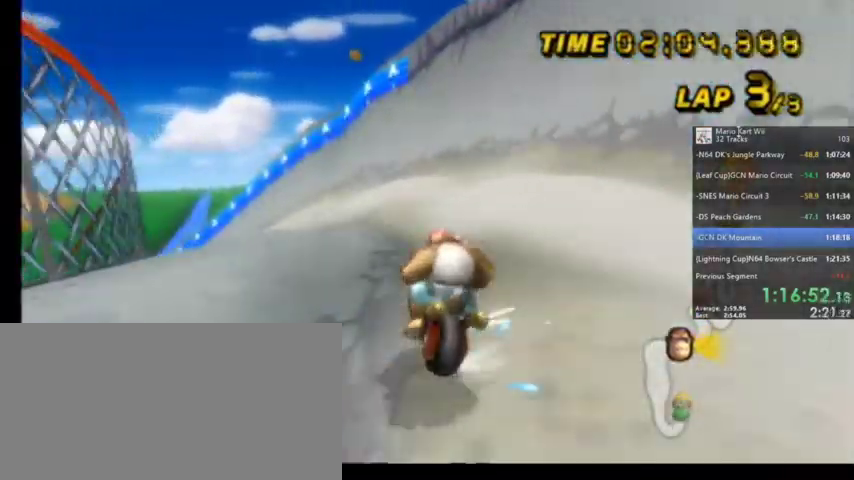
{"buttons": ["A", "R1"], "left_stick": "up-left", "right_stick": "center", "events": [[134, "R1", "up"], [267, "R1", "down"]]}
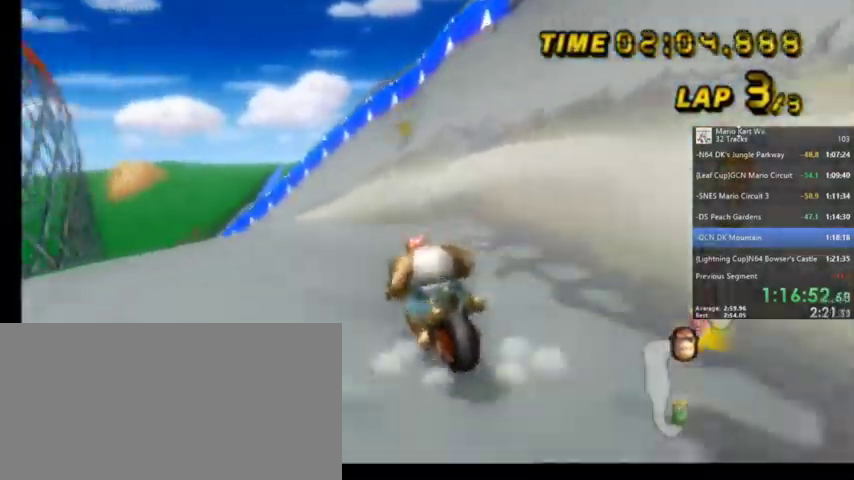
{"buttons": ["A", "R1"], "left_stick": "up-right", "right_stick": "center", "events": [[166, "left_stick", "up-right"]]}
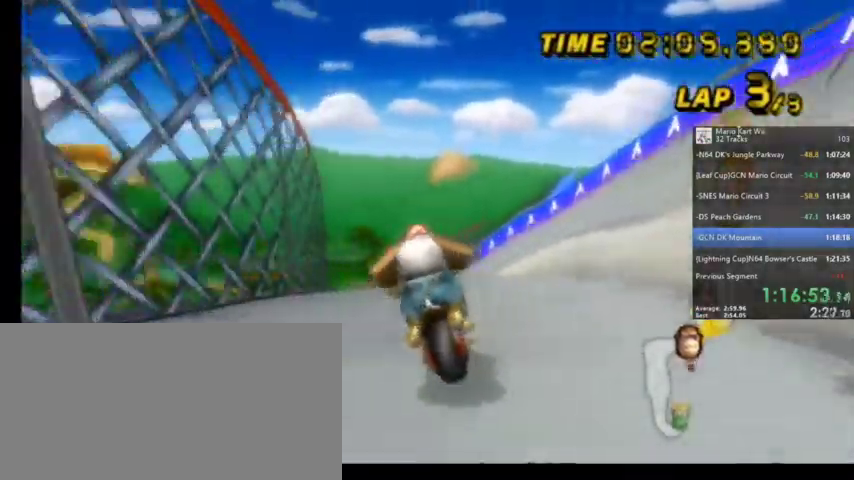
{"buttons": ["A", "R1"], "left_stick": "up-right", "right_stick": "center", "events": []}
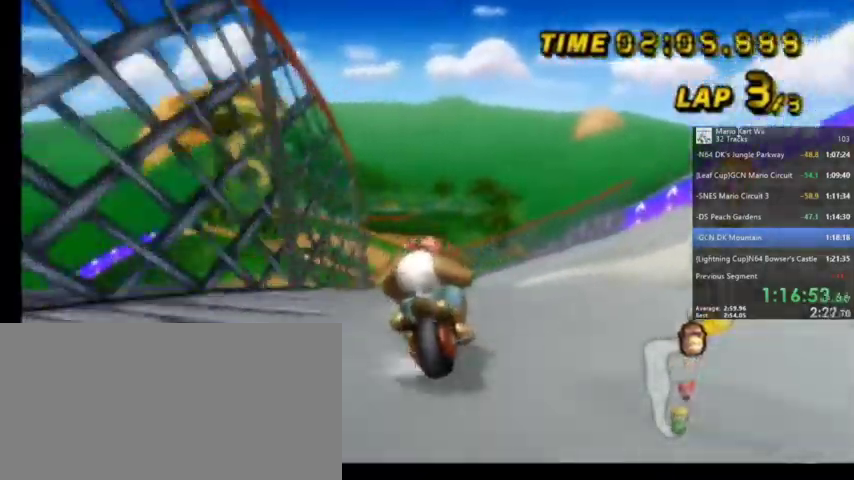
{"buttons": ["A", "R1"], "left_stick": "up-right", "right_stick": "center", "events": []}
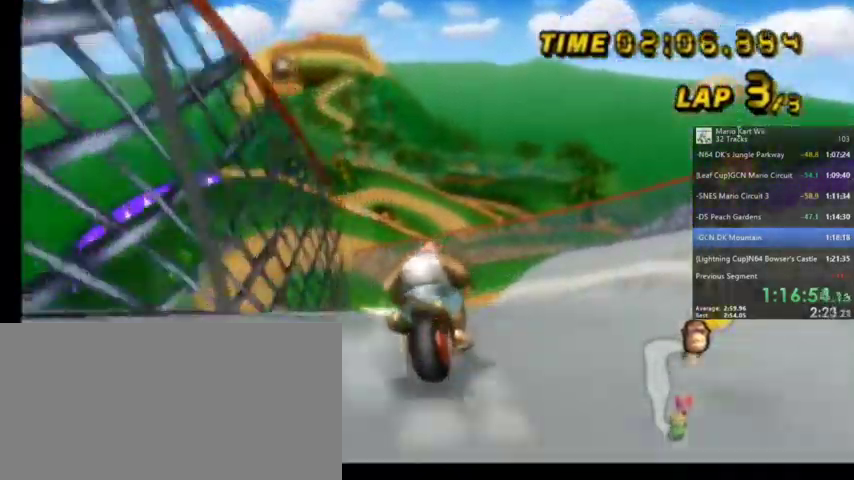
{"buttons": ["A", "R1"], "left_stick": "up-right", "right_stick": "center", "events": [[67, "left_stick", "up-left"], [367, "left_stick", "up-right"]]}
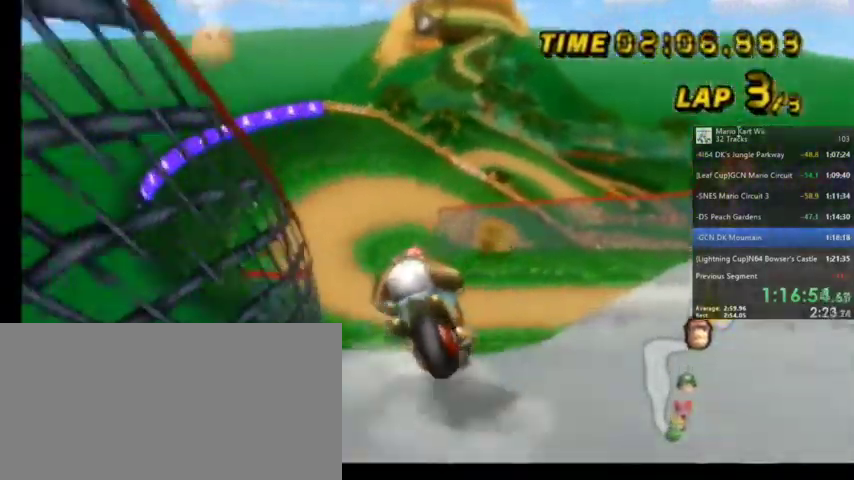
{"buttons": ["A", "R1"], "left_stick": "up-left", "right_stick": "center", "events": [[100, "left_stick", "up"], [500, "left_stick", "up-left"]]}
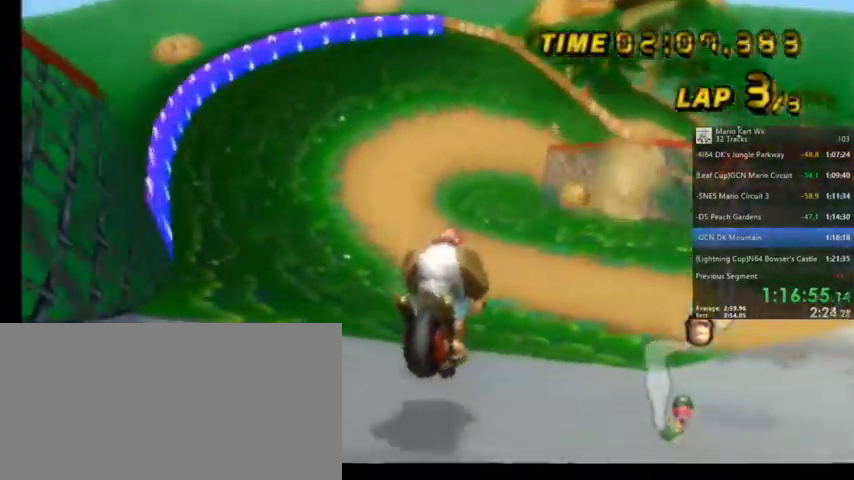
{"buttons": ["A", "R1"], "left_stick": "up-left", "right_stick": "center", "events": []}
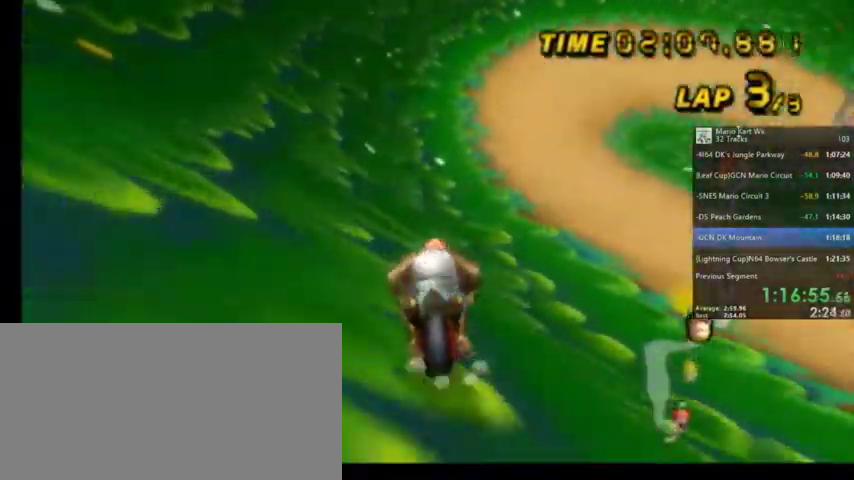
{"buttons": ["A", "R1"], "left_stick": "up-right", "right_stick": "center", "events": [[100, "left_stick", "up-right"]]}
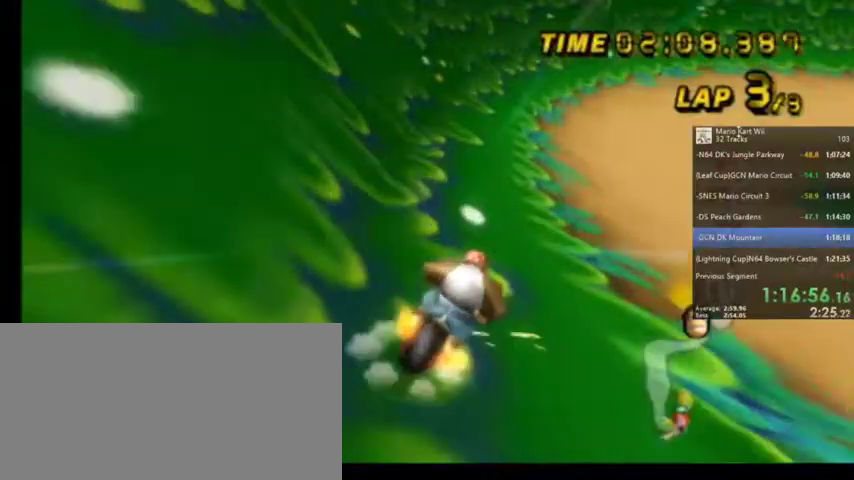
{"buttons": ["A", "R1"], "left_stick": "up-right", "right_stick": "center", "events": []}
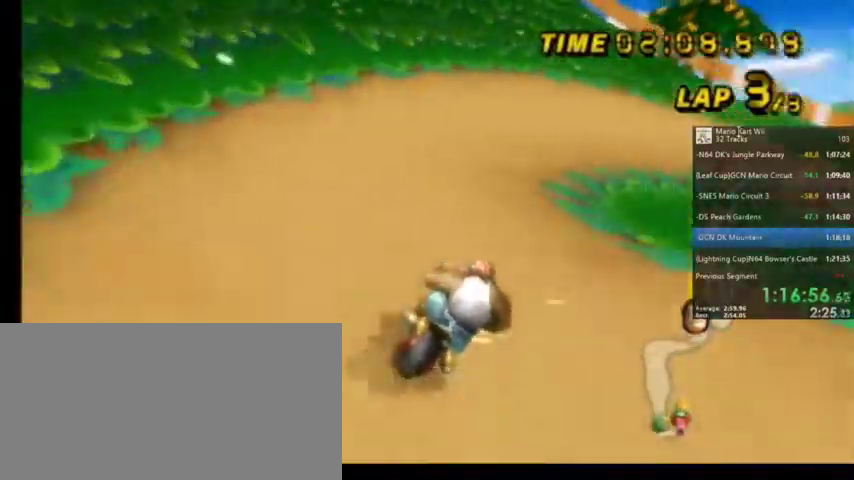
{"buttons": ["A", "R1"], "left_stick": "up-right", "right_stick": "center", "events": []}